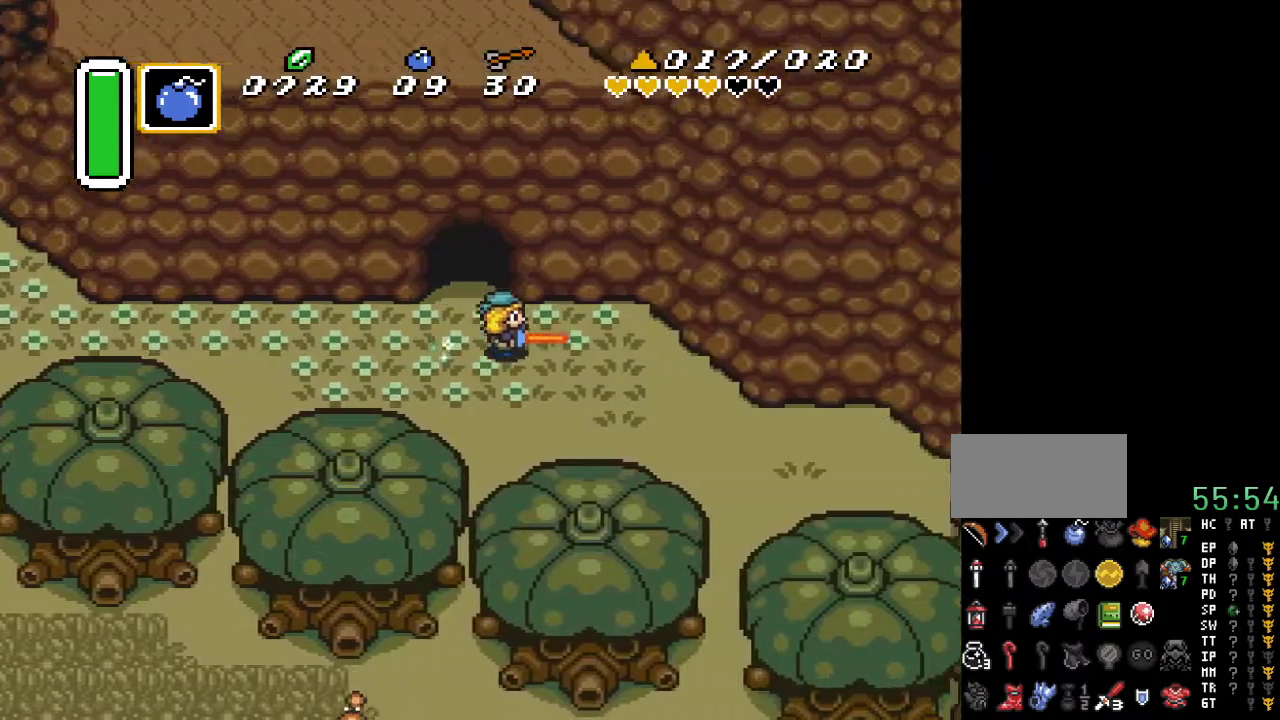
Gameplay with a controller (Nintendo layout); each line is a JSON object with the inputs held at the frame after it. "events" lists button and stick changes between this image and that frame as [ms after this image, input, new state], when the widget could be followed in between. Not read: L3 R3.
{"buttons": ["DPAD_DOWN", "DPAD_RIGHT"], "events": [[83, "DPAD_DOWN", "down"], [367, "DPAD_RIGHT", "down"]]}
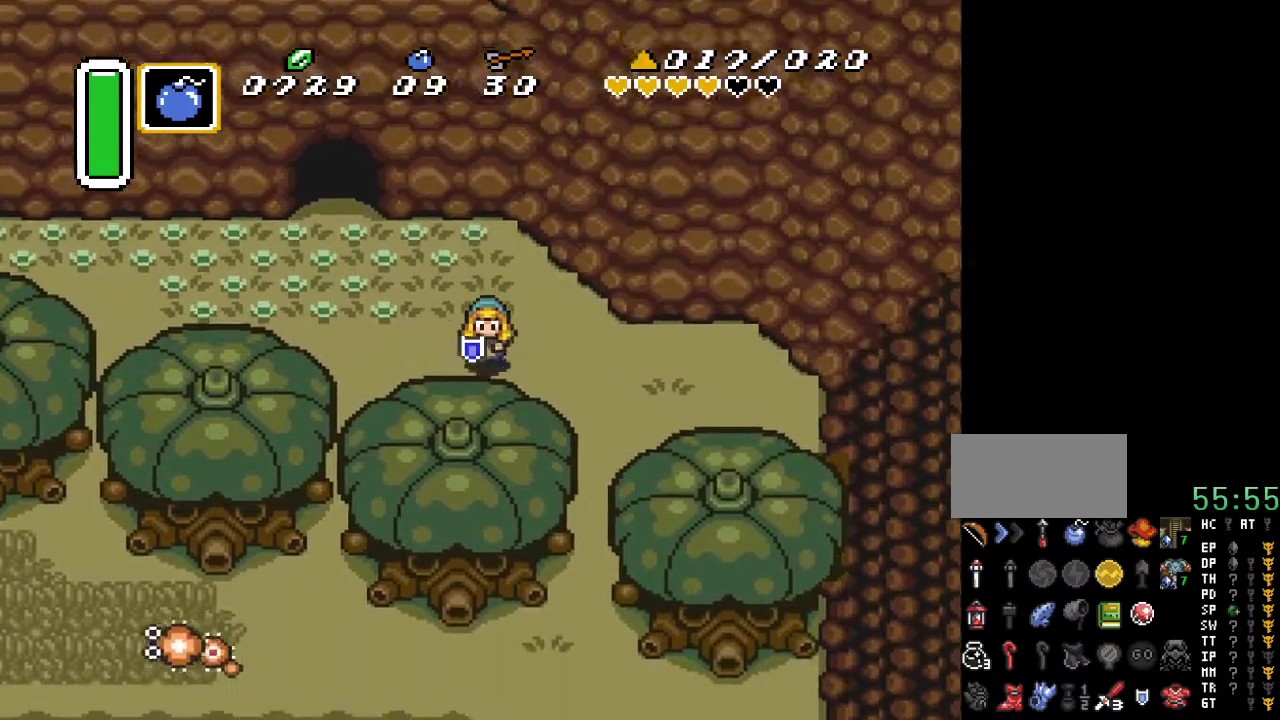
{"buttons": ["DPAD_DOWN"], "events": [[383, "DPAD_RIGHT", "up"]]}
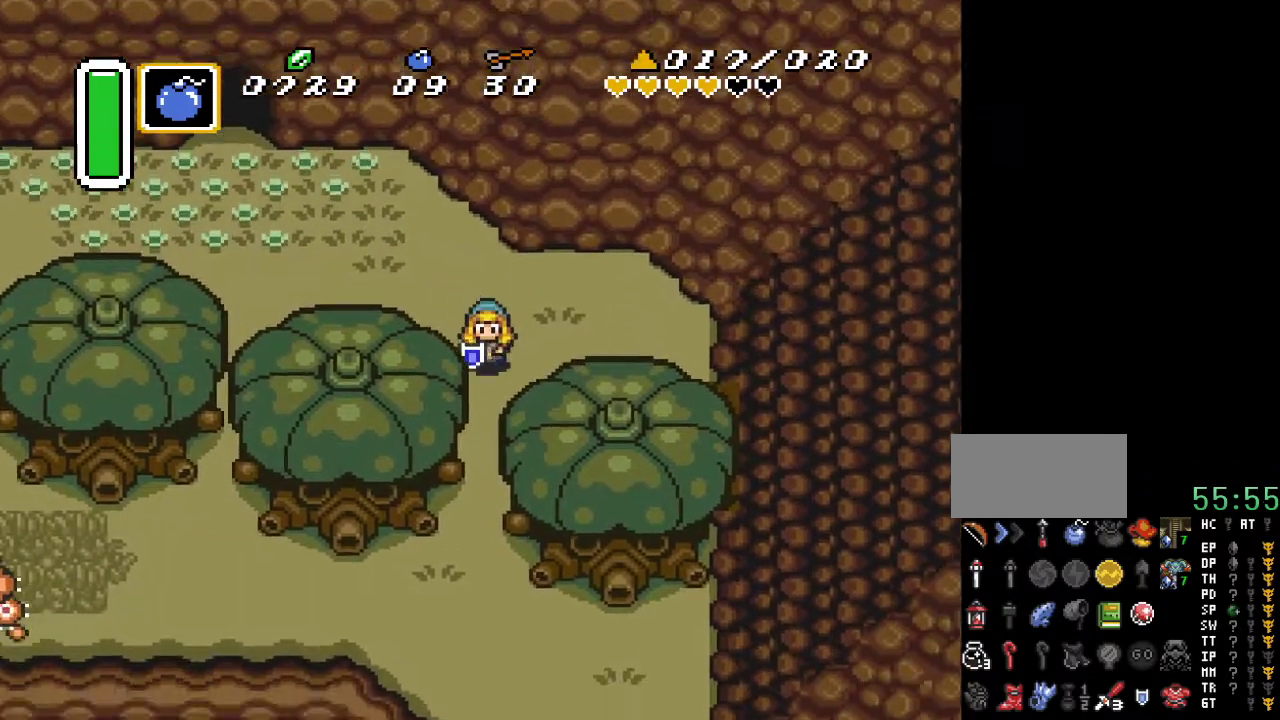
{"buttons": ["DPAD_DOWN"], "events": []}
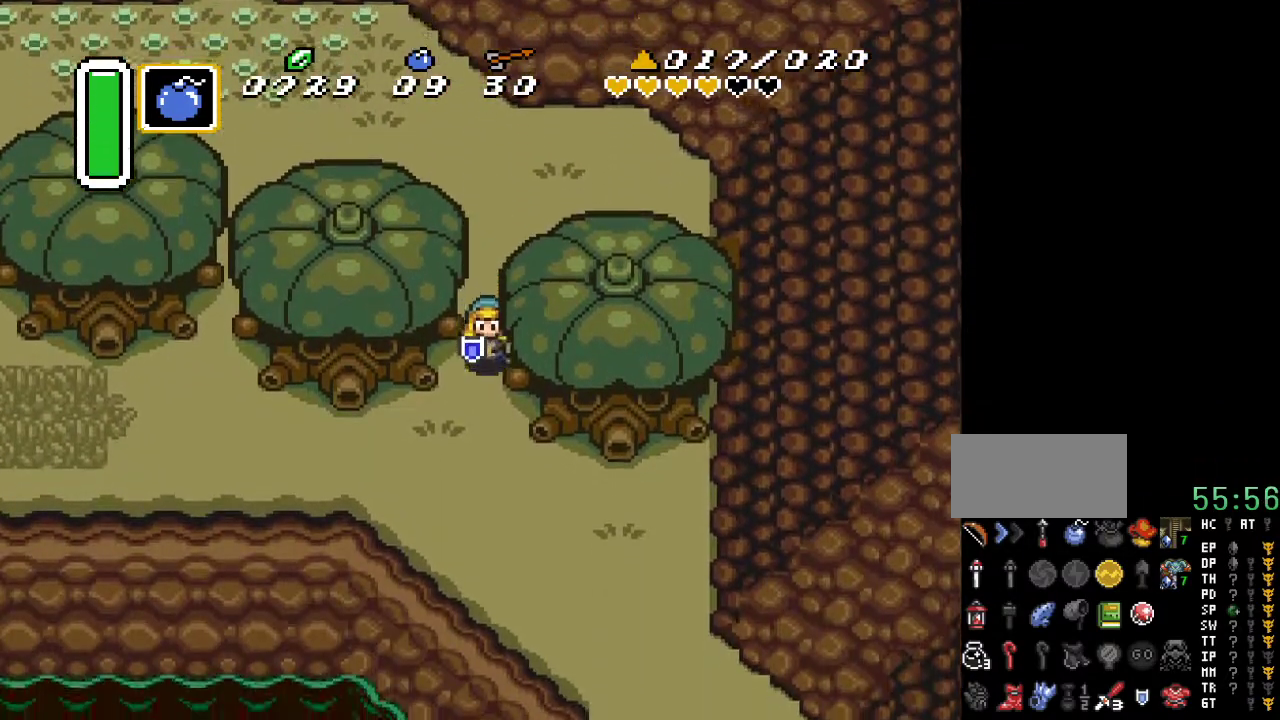
{"buttons": ["DPAD_DOWN", "DPAD_RIGHT"], "events": [[233, "DPAD_RIGHT", "down"]]}
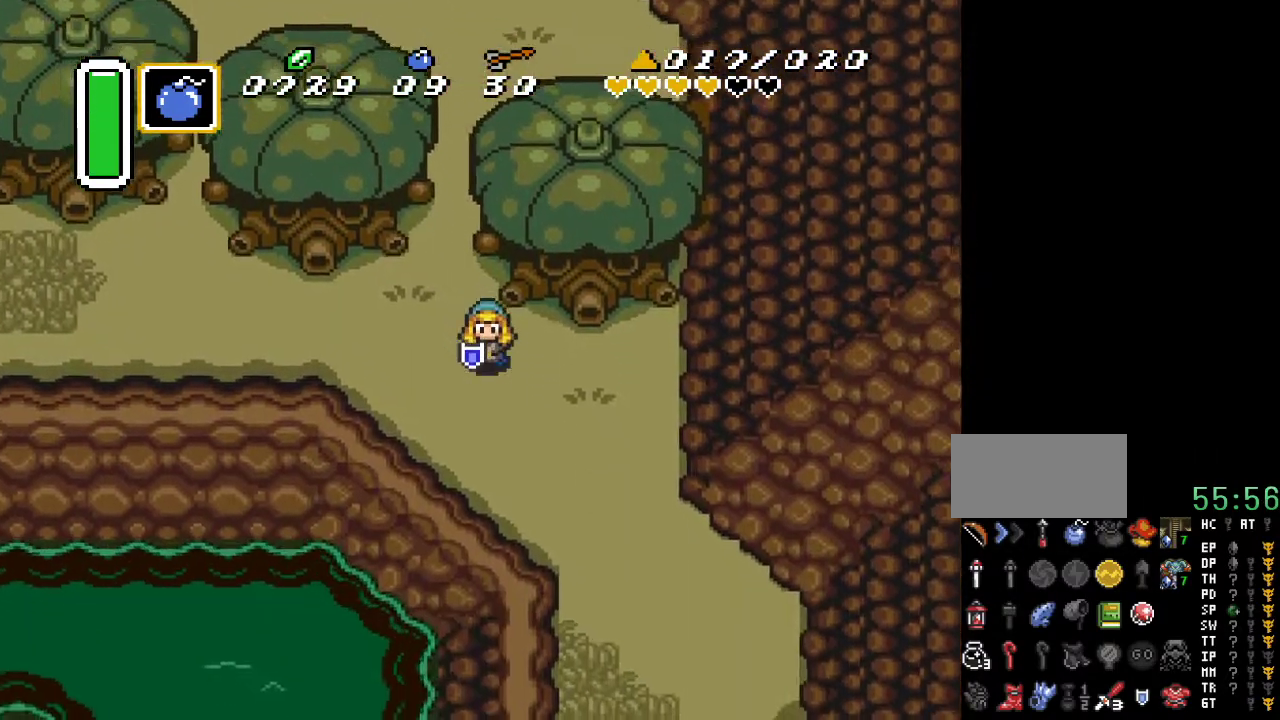
{"buttons": ["A"], "events": [[50, "A", "down"], [50, "DPAD_RIGHT", "up"], [267, "DPAD_DOWN", "up"]]}
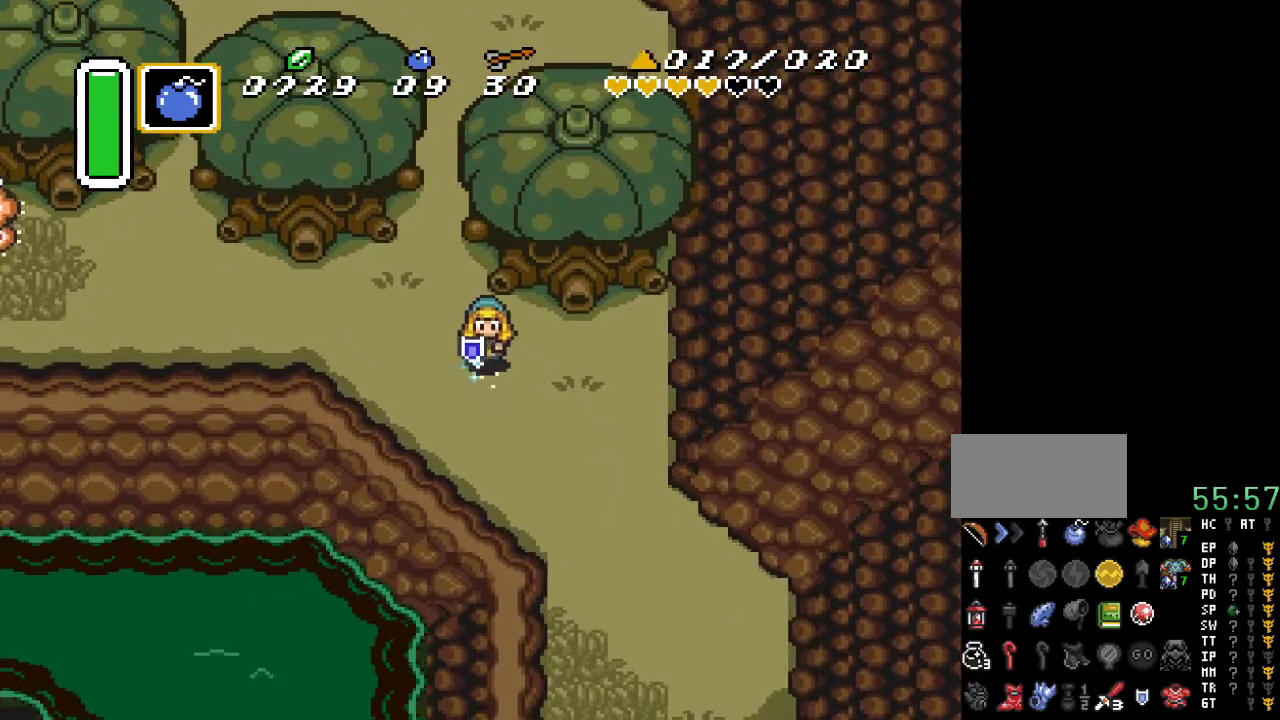
{"buttons": [], "events": [[200, "A", "up"]]}
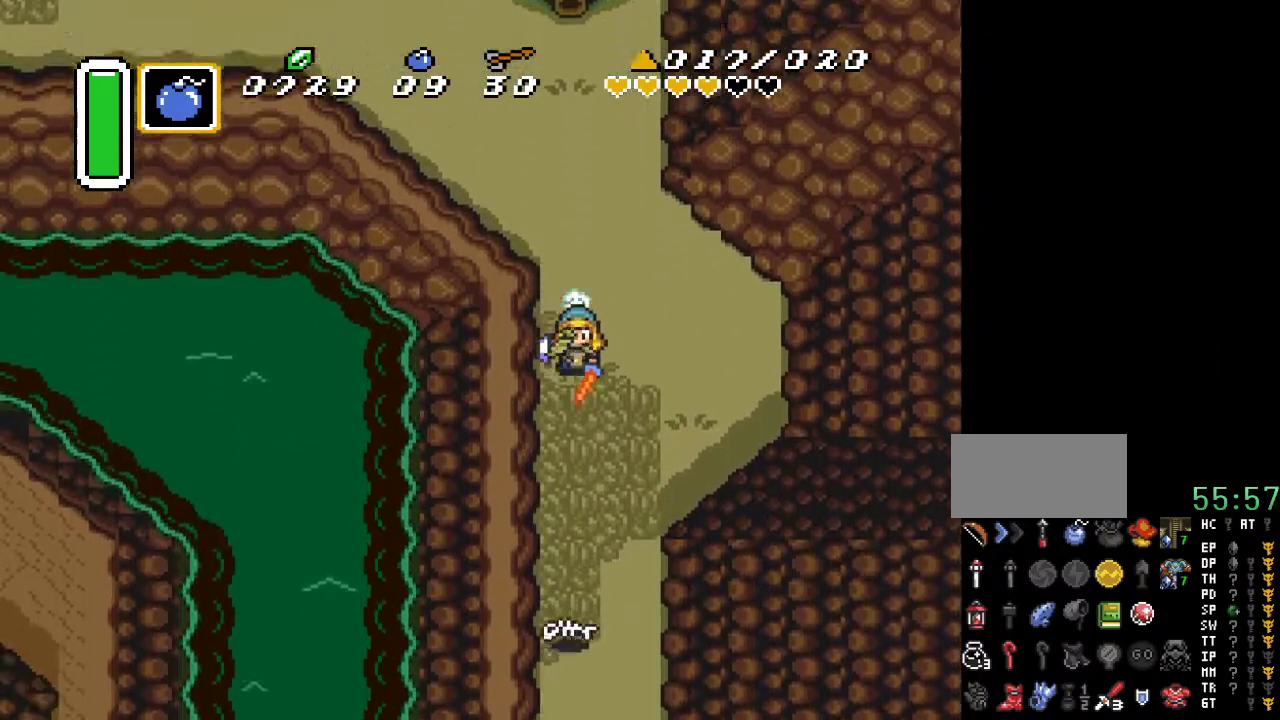
{"buttons": [], "events": []}
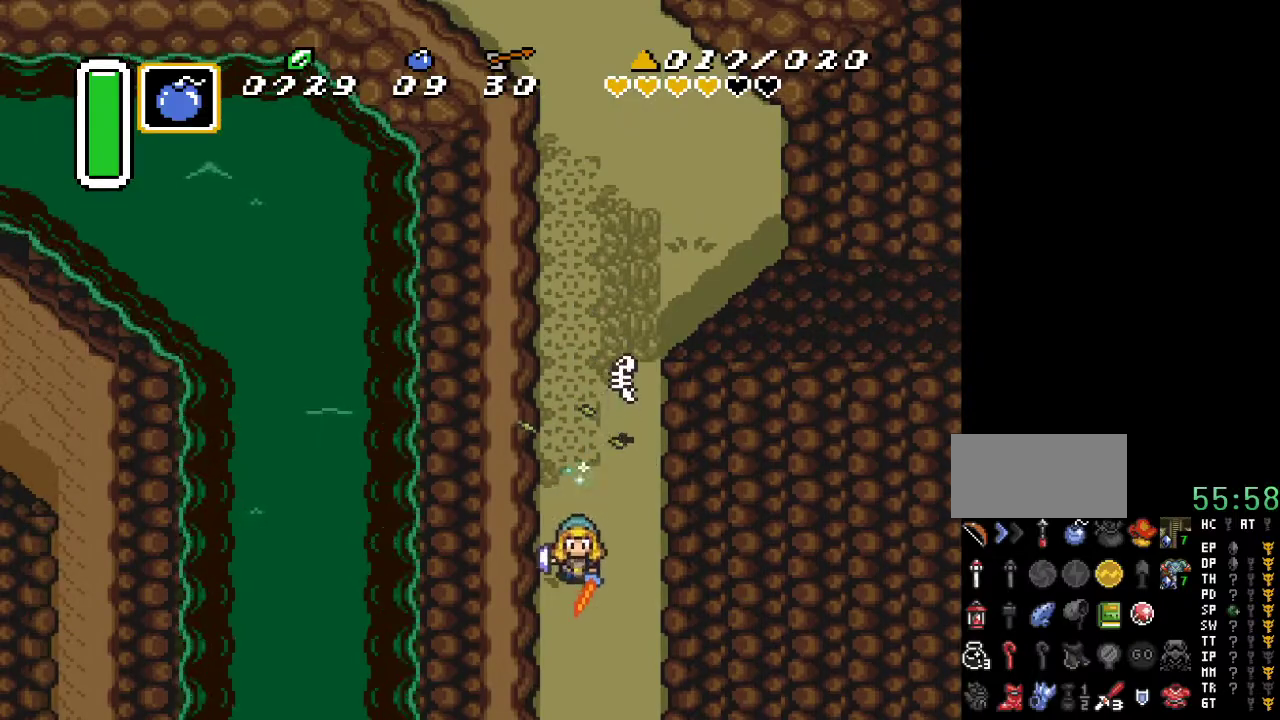
{"buttons": [], "events": []}
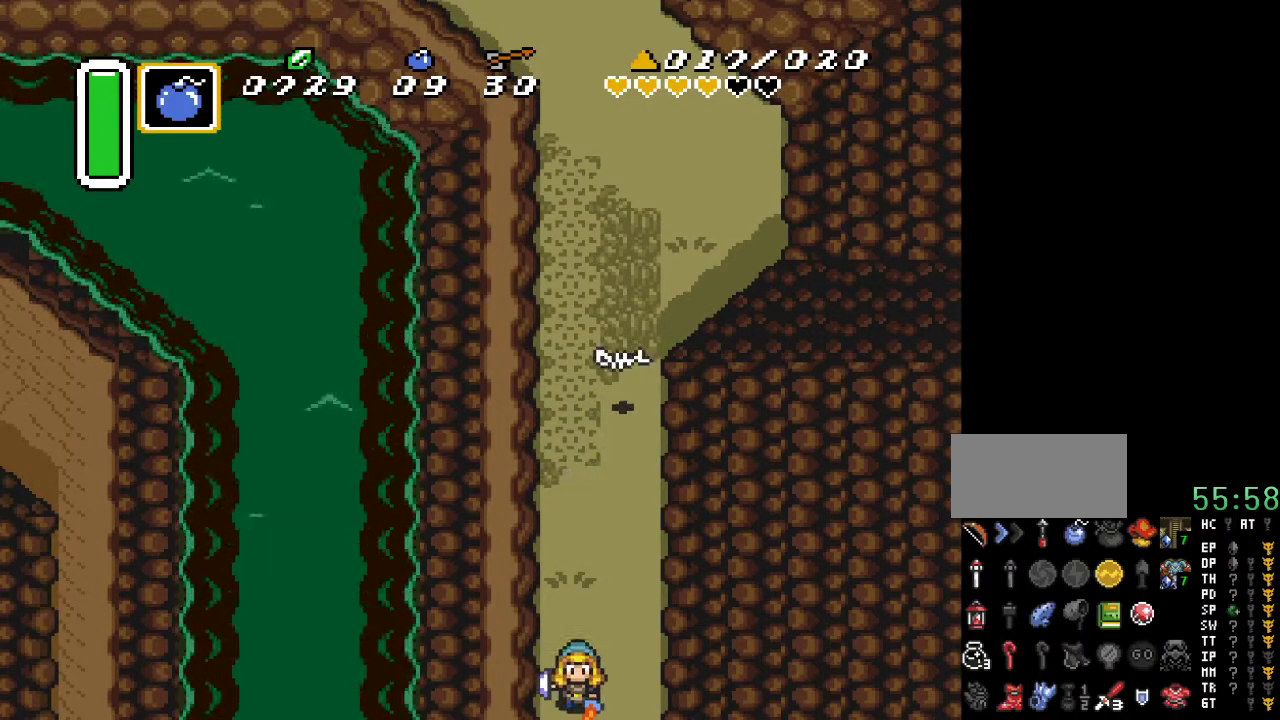
{"buttons": [], "events": []}
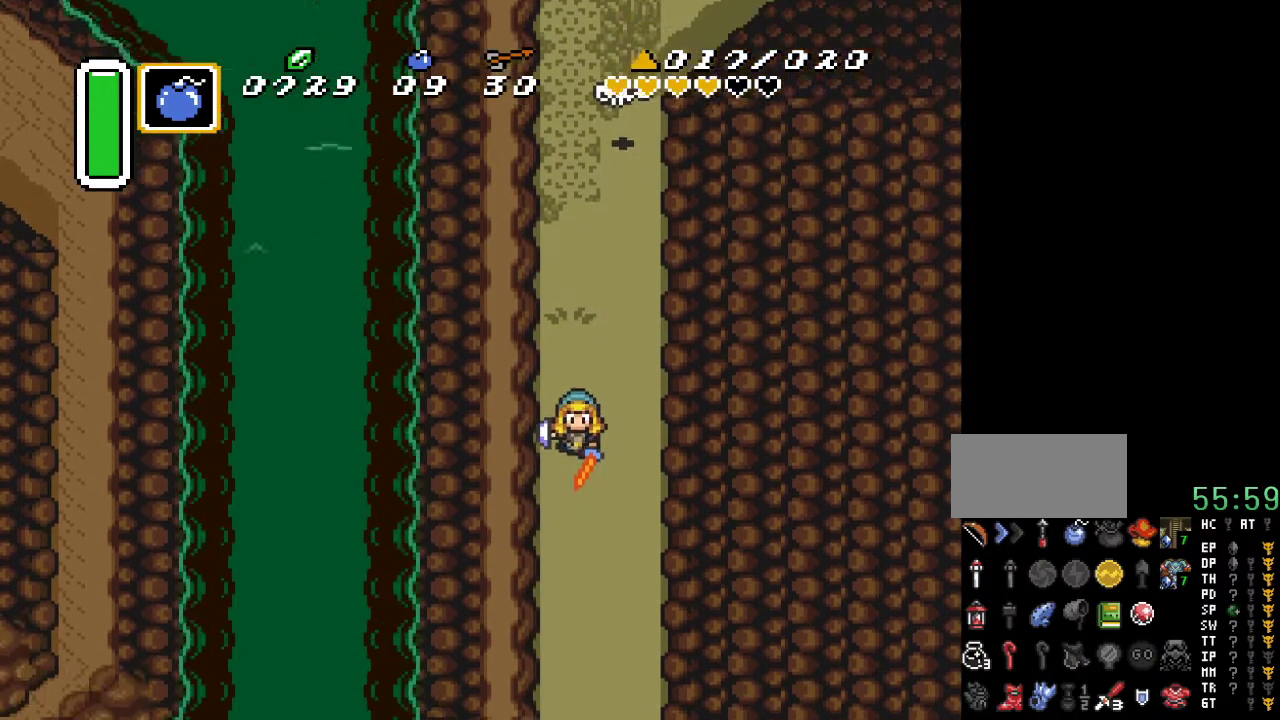
{"buttons": ["DPAD_DOWN"], "events": [[483, "DPAD_DOWN", "down"]]}
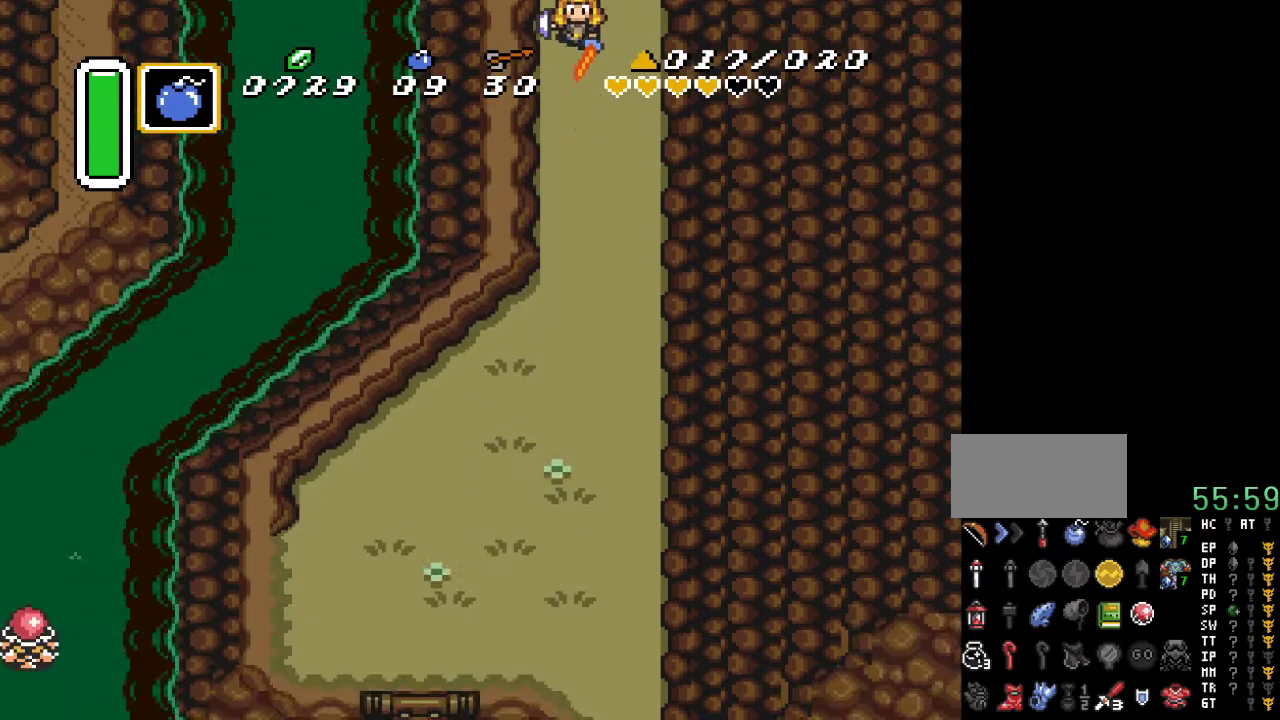
{"buttons": ["DPAD_DOWN"], "events": []}
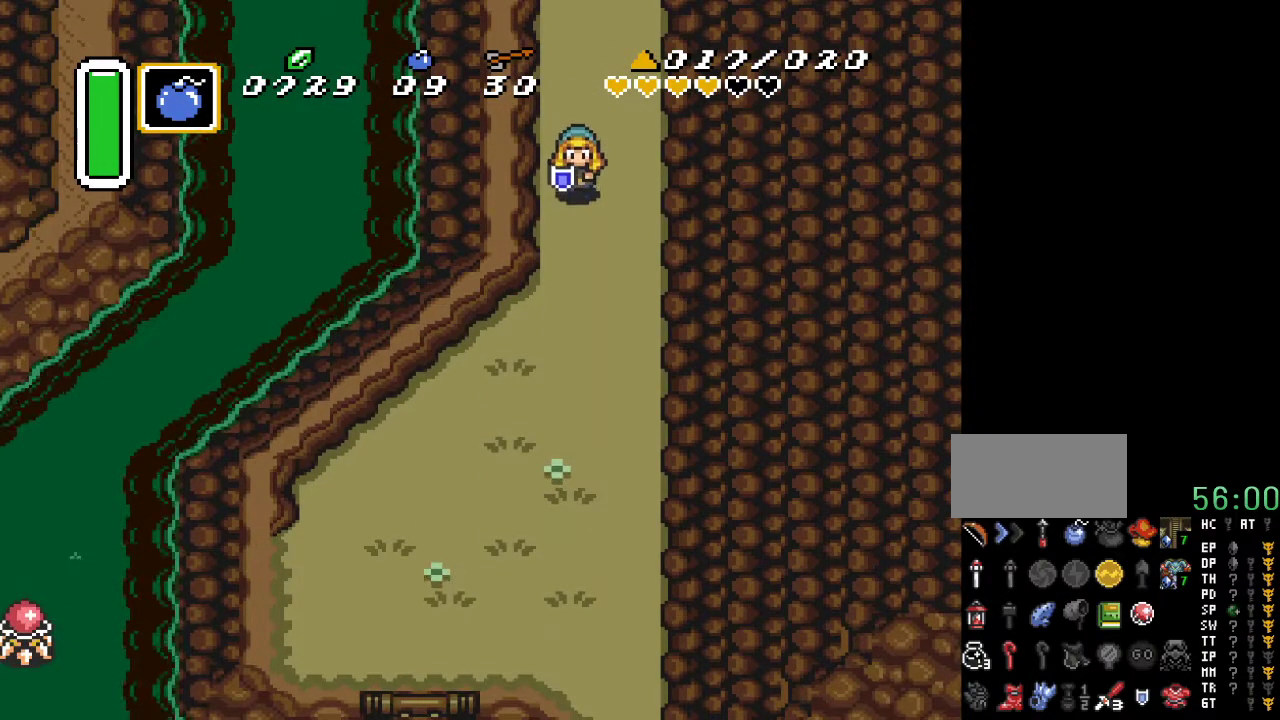
{"buttons": ["A", "DPAD_DOWN"], "events": [[300, "A", "down"]]}
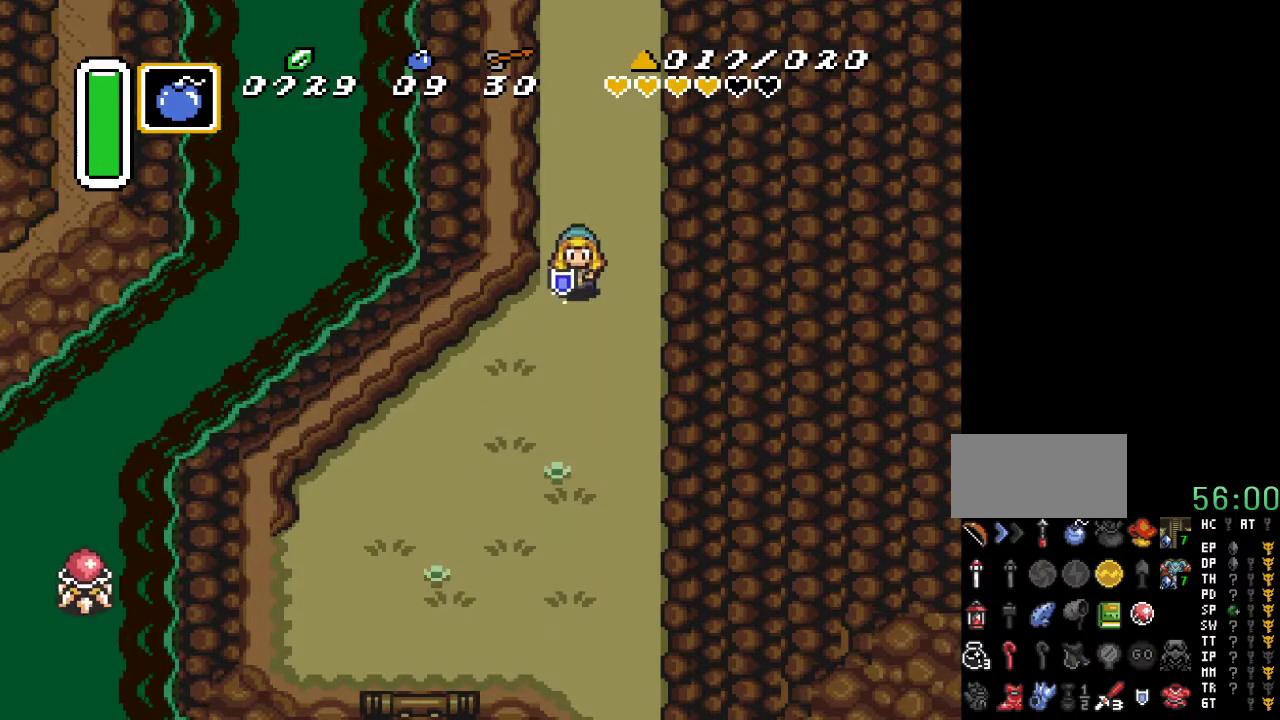
{"buttons": ["A", "DPAD_DOWN"], "events": []}
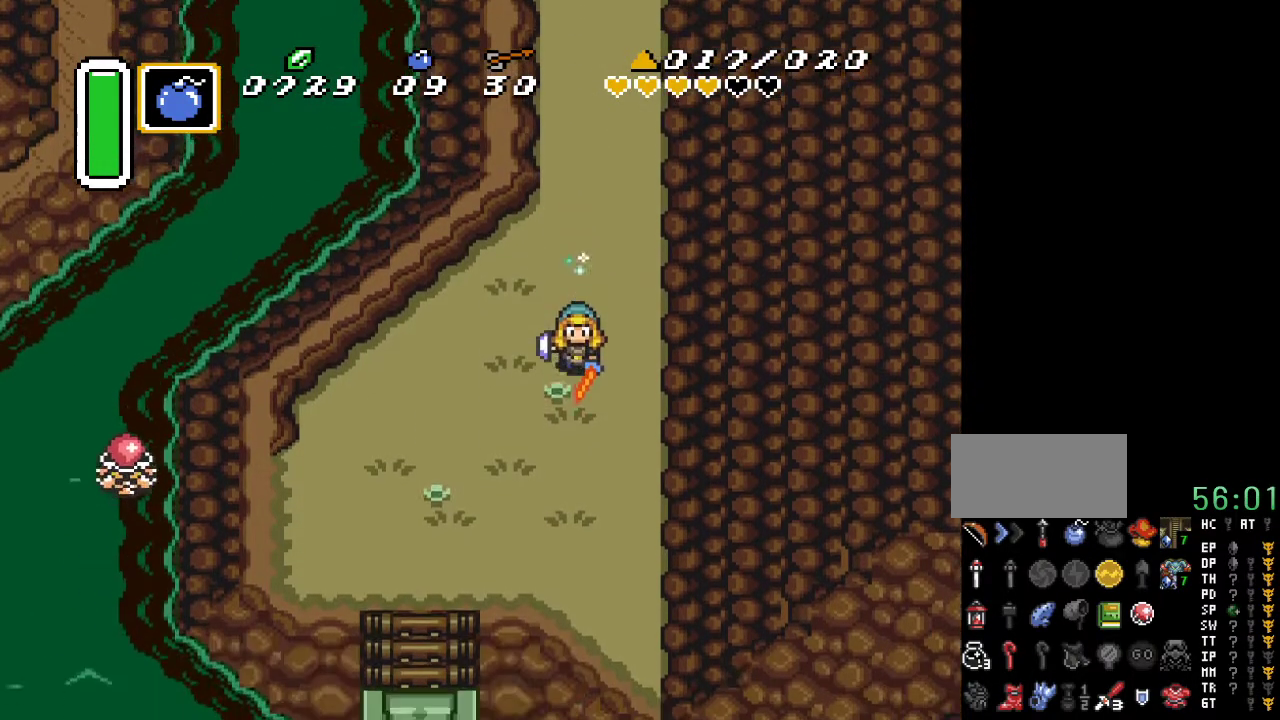
{"buttons": ["DPAD_DOWN"], "events": [[483, "A", "up"]]}
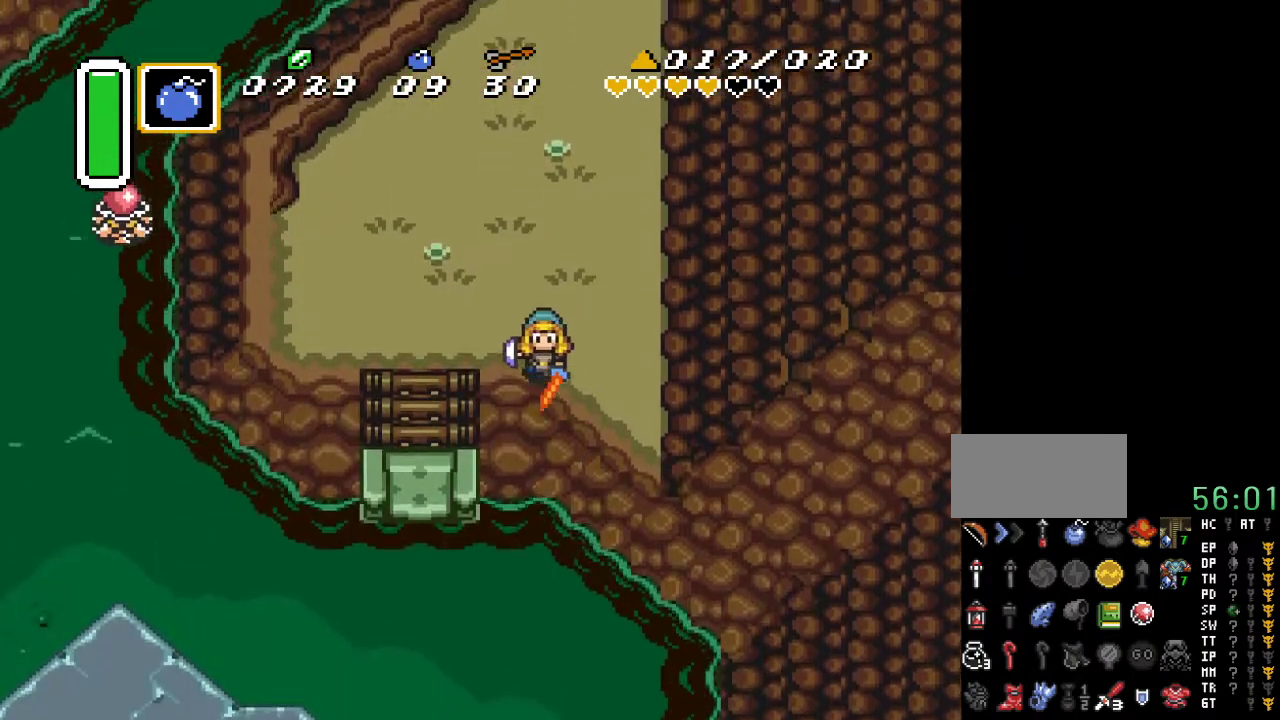
{"buttons": ["DPAD_DOWN"], "events": []}
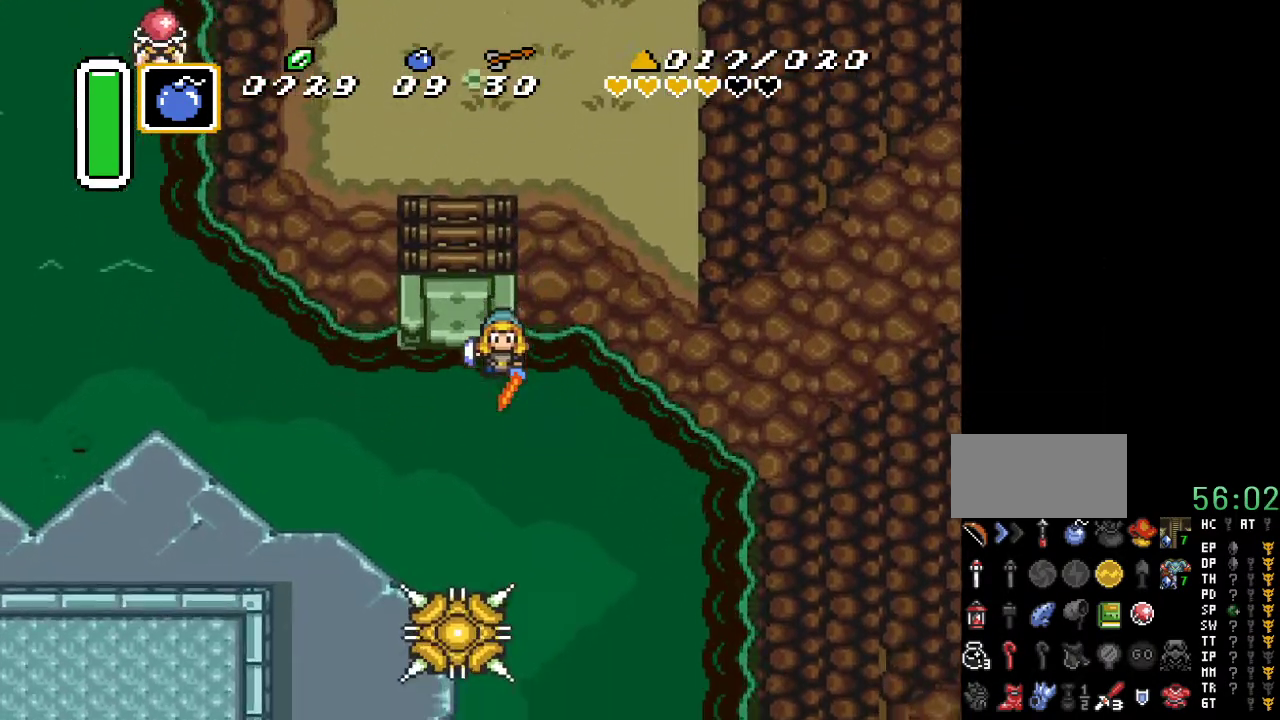
{"buttons": ["A", "DPAD_LEFT"], "events": [[150, "DPAD_LEFT", "down"], [367, "DPAD_DOWN", "up"], [483, "A", "down"]]}
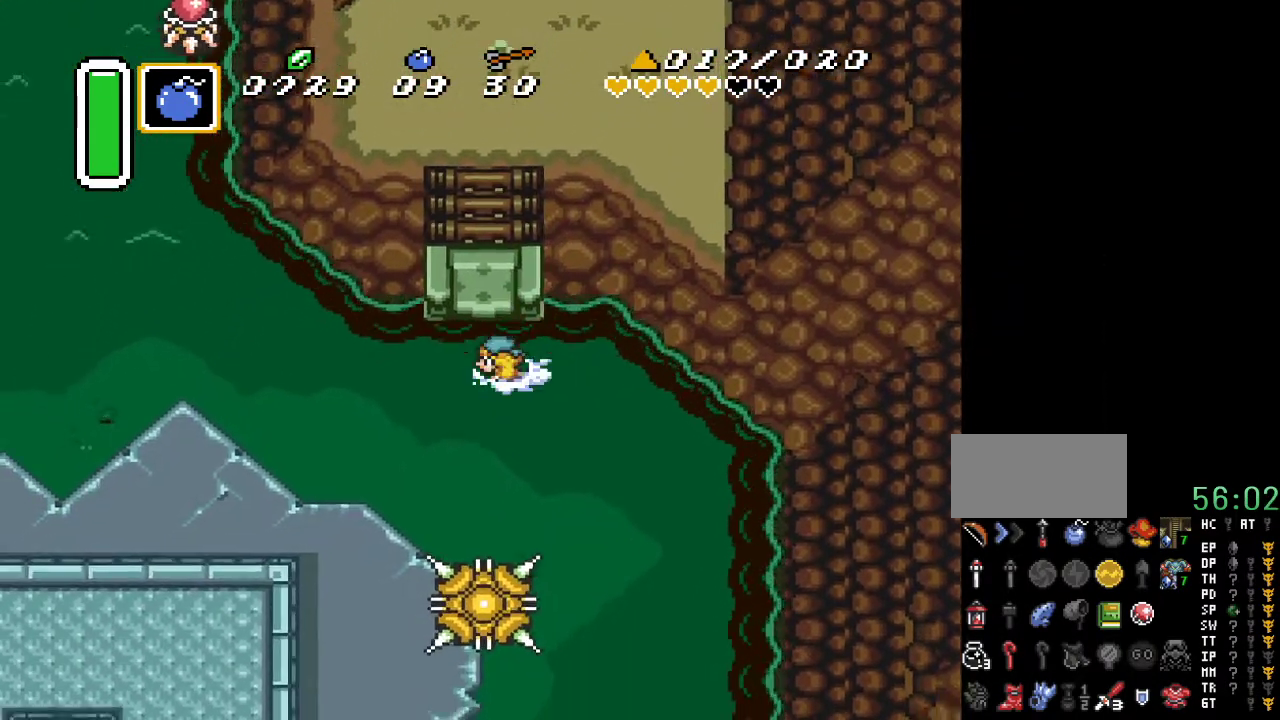
{"buttons": ["DPAD_LEFT"], "events": [[167, "A", "up"]]}
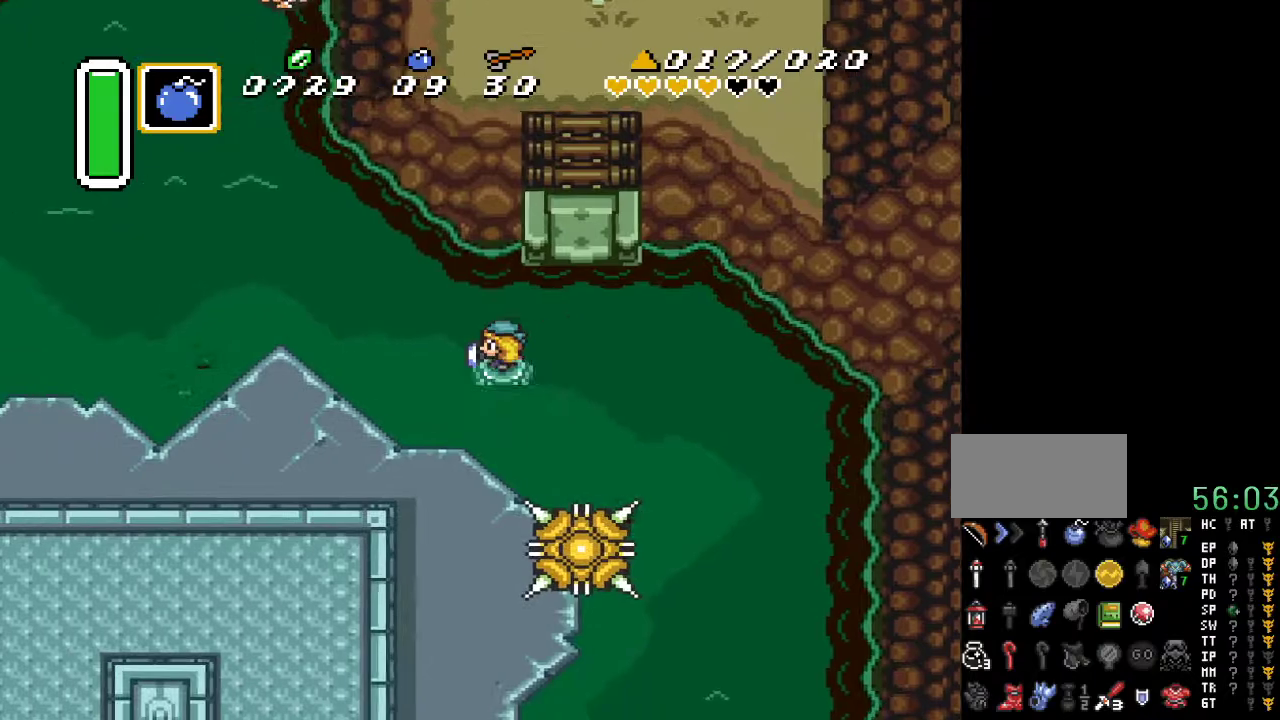
{"buttons": ["DPAD_DOWN", "DPAD_LEFT"], "events": [[233, "DPAD_DOWN", "down"]]}
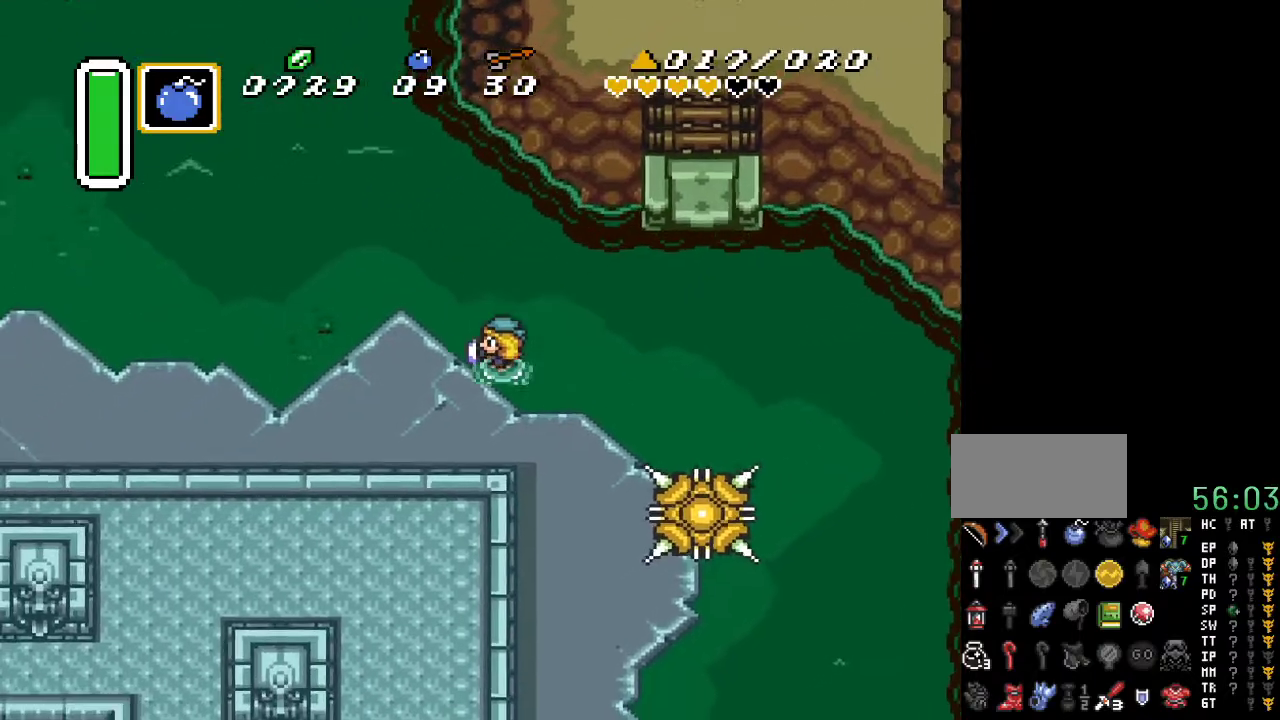
{"buttons": ["A", "DPAD_LEFT"], "events": [[350, "A", "down"], [383, "DPAD_DOWN", "up"]]}
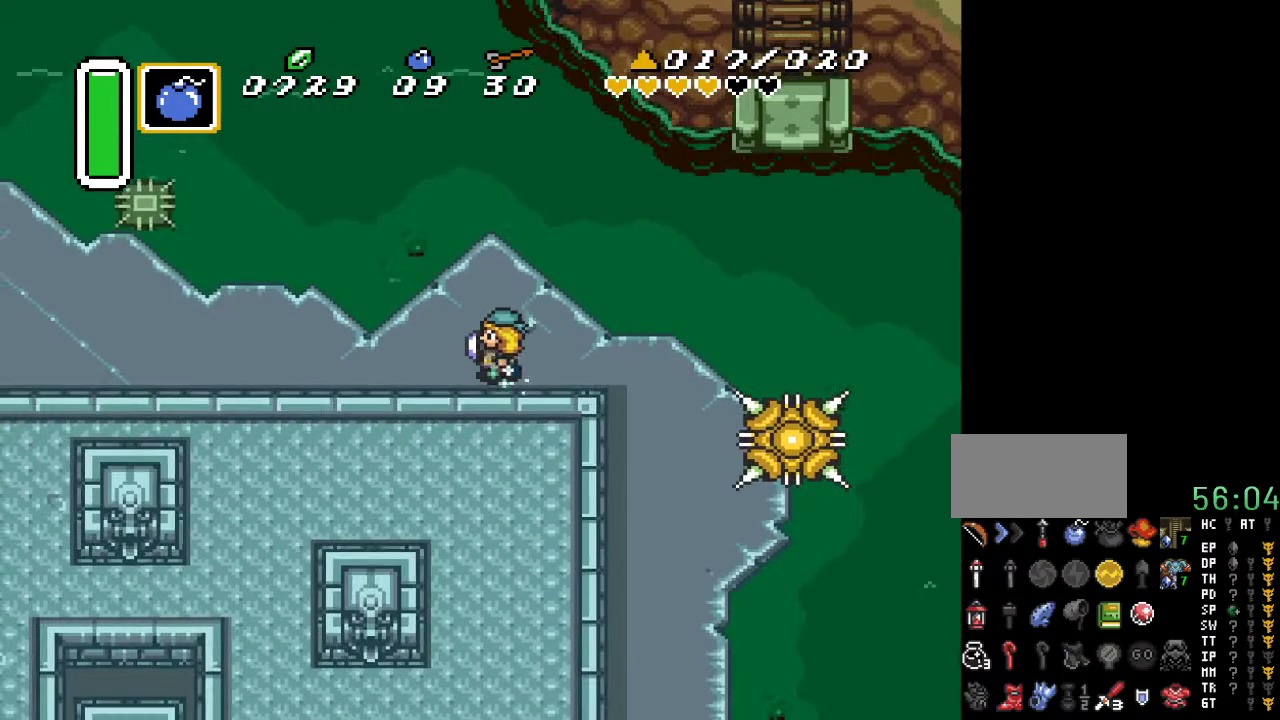
{"buttons": ["A"], "events": [[117, "DPAD_LEFT", "up"]]}
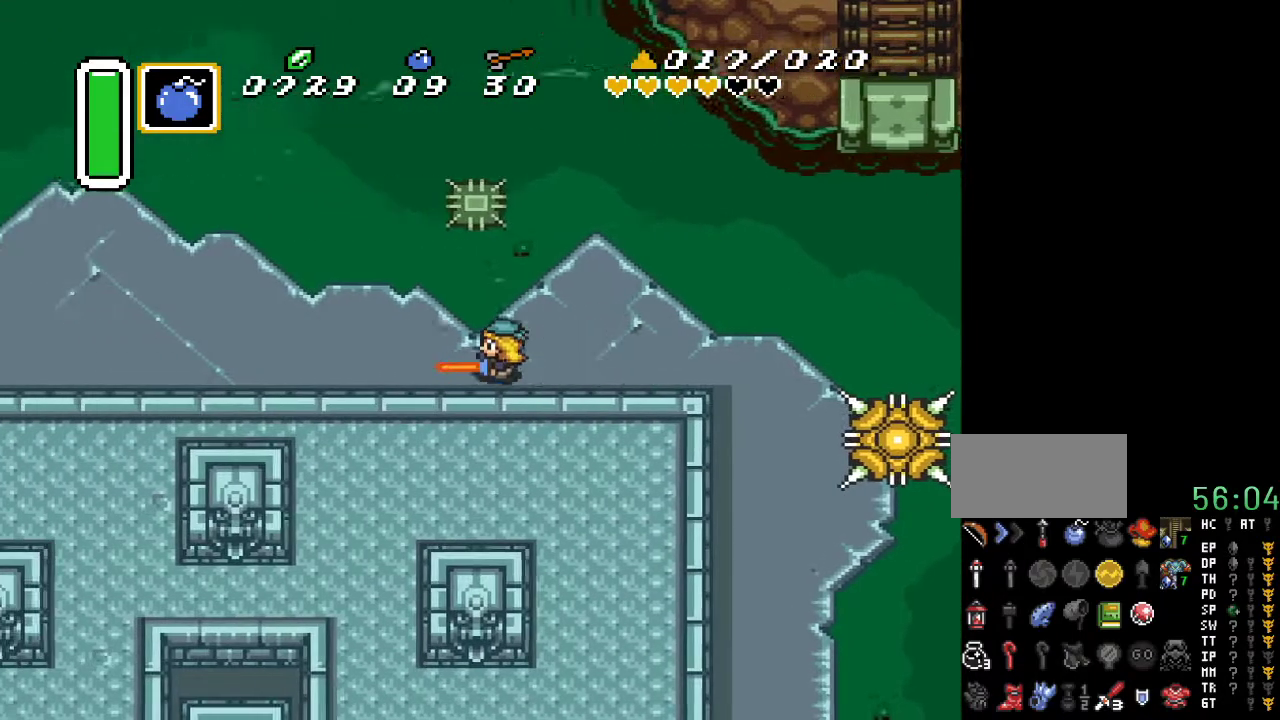
{"buttons": [], "events": [[300, "A", "up"]]}
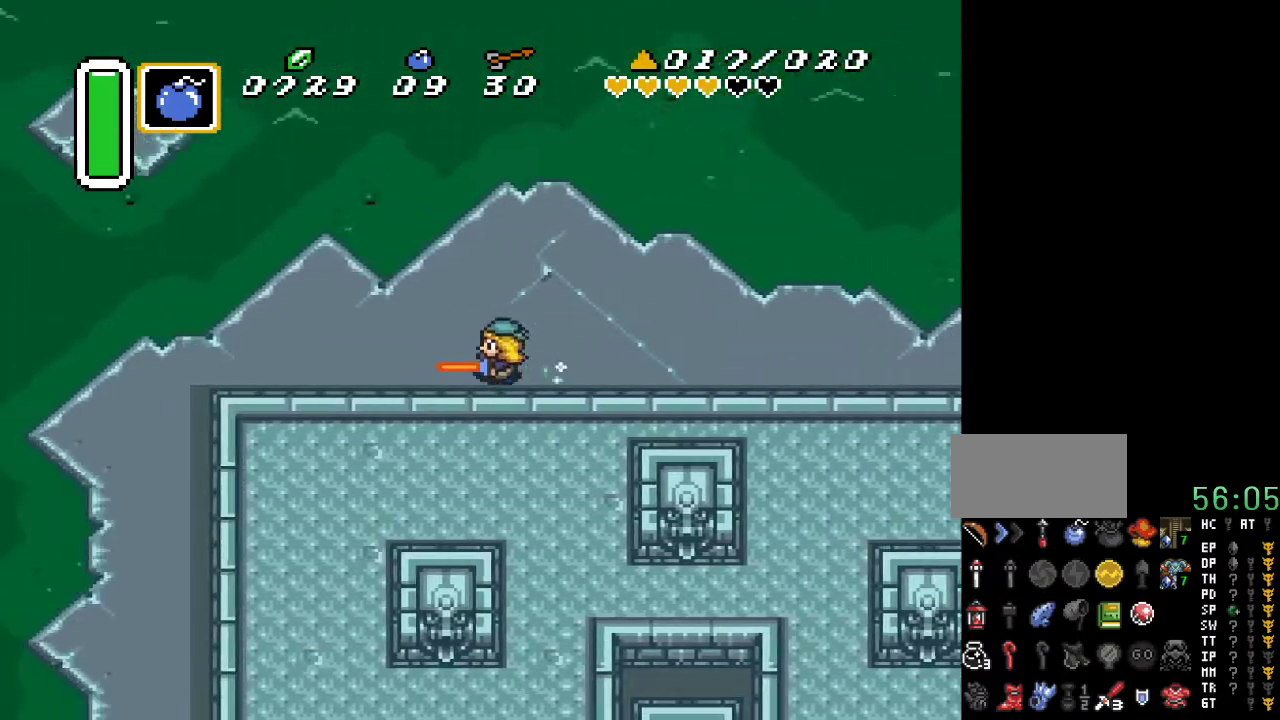
{"buttons": ["DPAD_DOWN"], "events": [[367, "DPAD_DOWN", "down"]]}
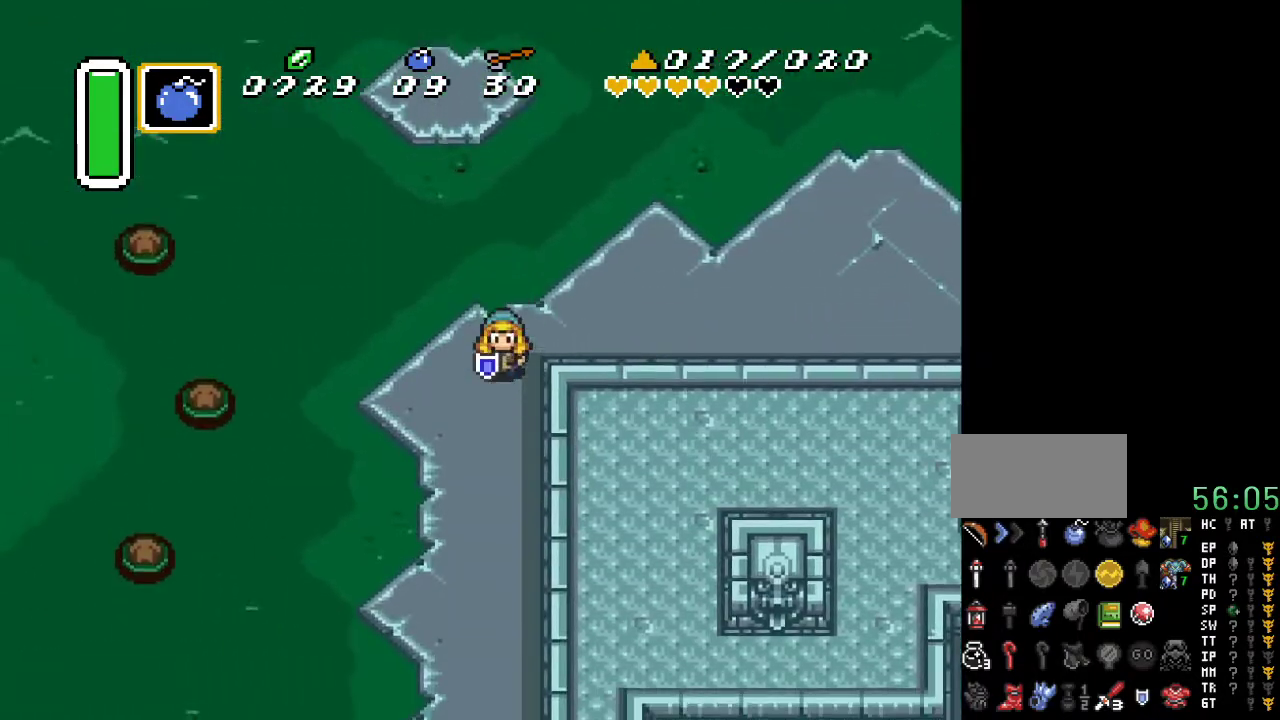
{"buttons": ["DPAD_LEFT"], "events": [[167, "DPAD_LEFT", "down"], [267, "DPAD_DOWN", "up"]]}
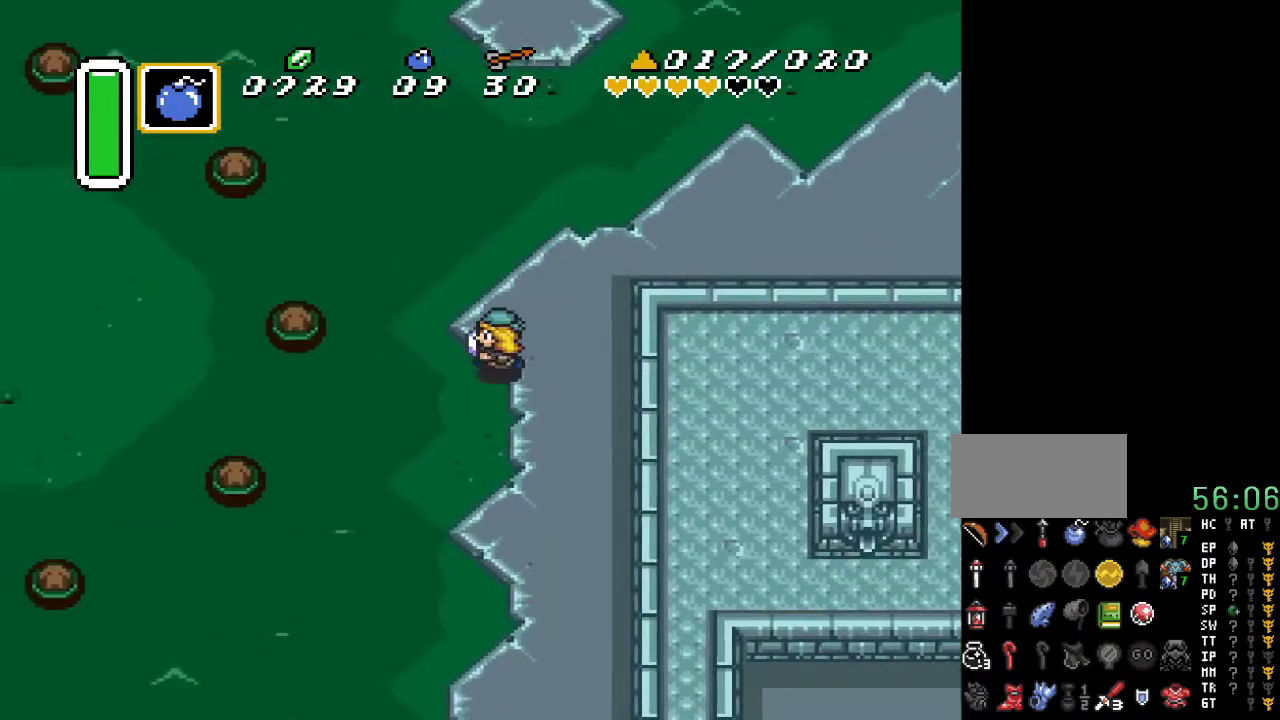
{"buttons": ["DPAD_DOWN", "DPAD_RIGHT"], "events": [[83, "DPAD_DOWN", "down"], [133, "DPAD_LEFT", "up"], [450, "DPAD_RIGHT", "down"]]}
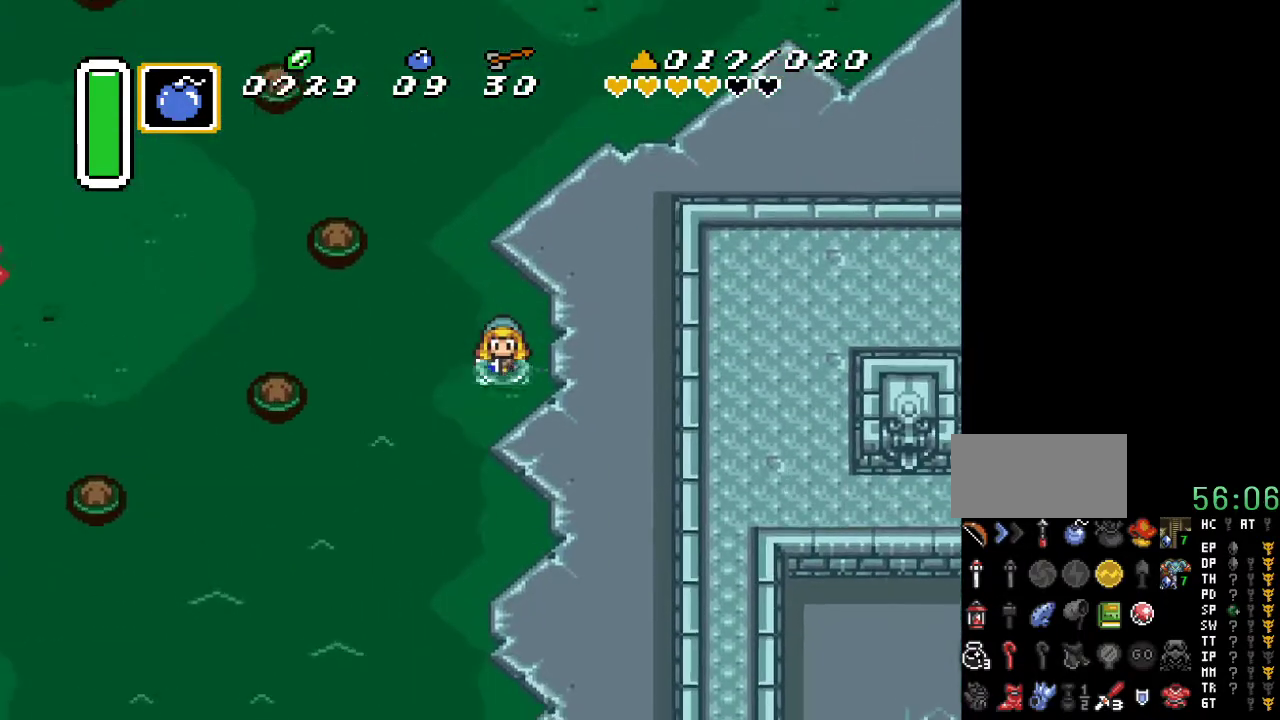
{"buttons": ["A", "DPAD_DOWN"], "events": [[300, "DPAD_RIGHT", "up"], [400, "A", "down"]]}
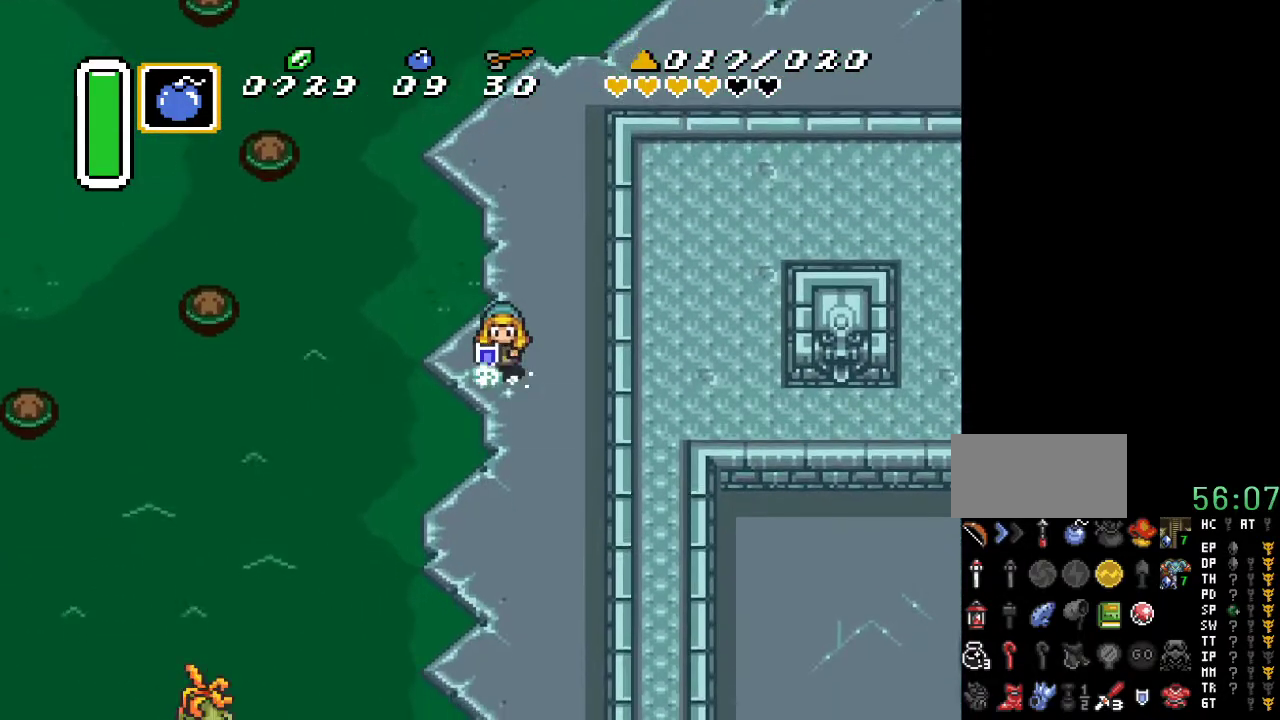
{"buttons": ["A"], "events": [[50, "DPAD_DOWN", "up"]]}
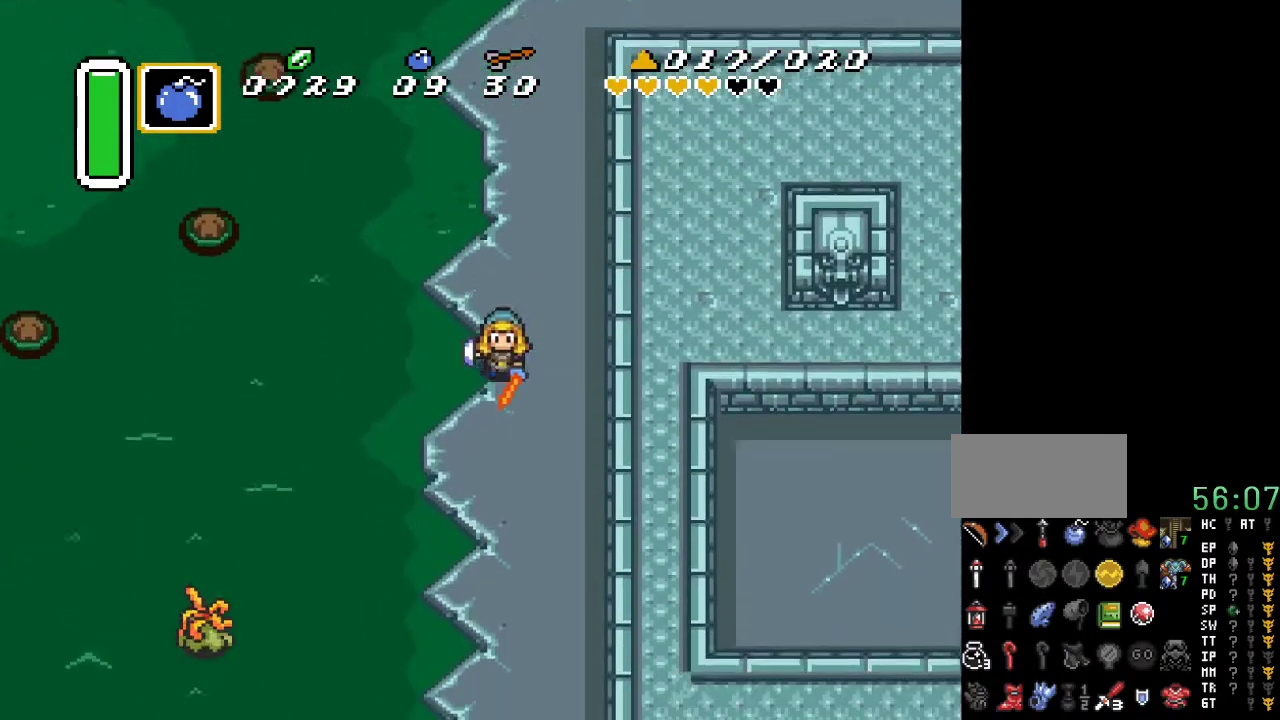
{"buttons": [], "events": [[417, "A", "up"]]}
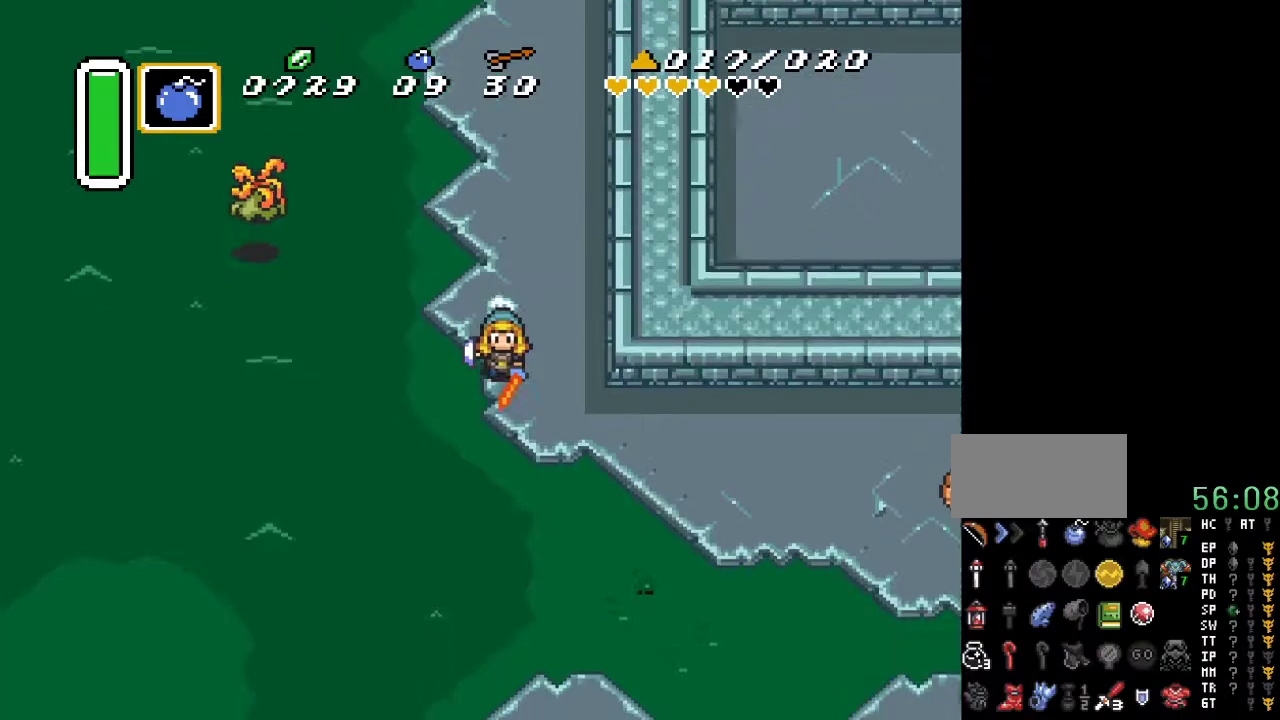
{"buttons": ["A", "DPAD_DOWN", "DPAD_LEFT"], "events": [[200, "DPAD_LEFT", "down"], [300, "DPAD_DOWN", "down"], [483, "A", "down"]]}
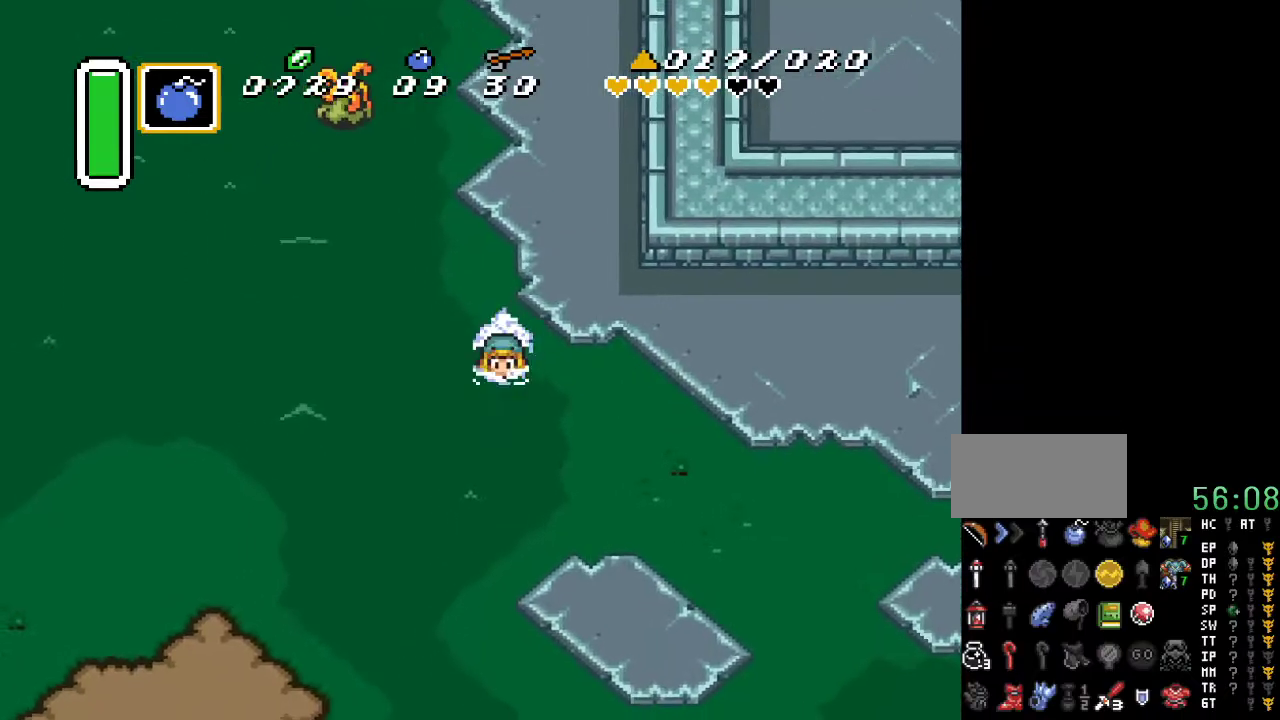
{"buttons": ["DPAD_DOWN", "DPAD_LEFT"], "events": [[133, "A", "up"]]}
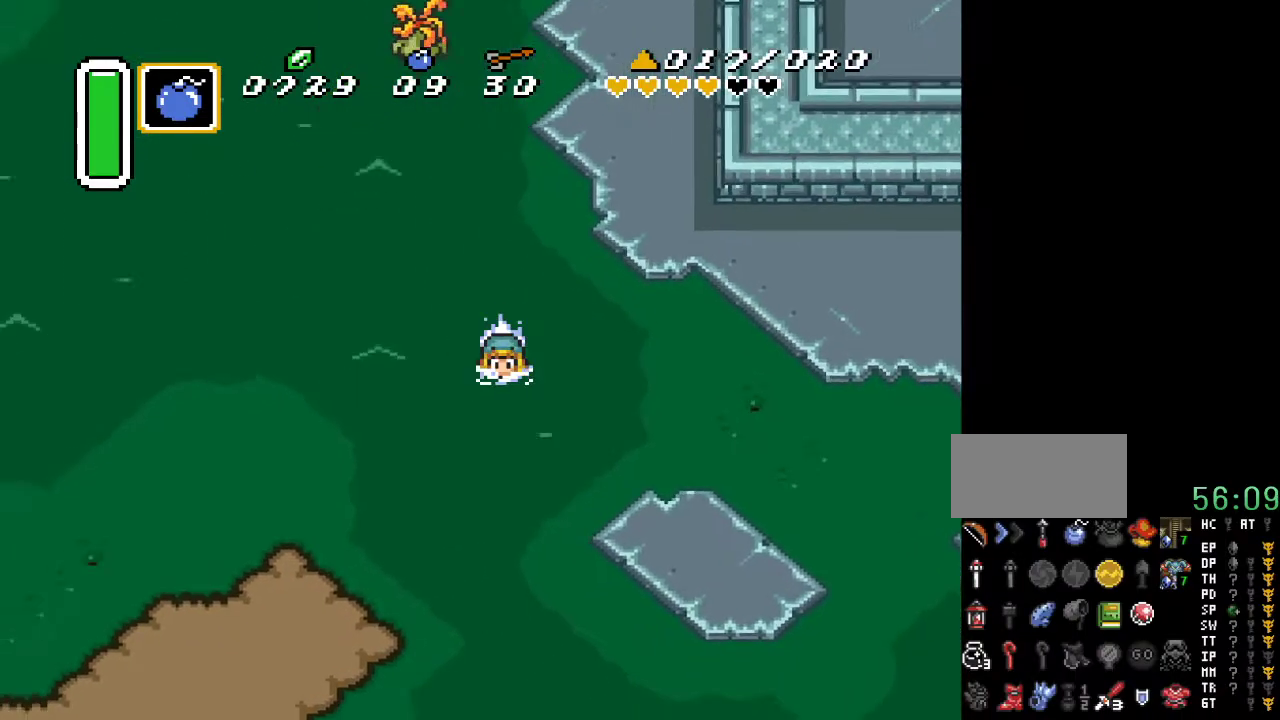
{"buttons": ["DPAD_DOWN", "DPAD_LEFT"], "events": [[117, "A", "down"], [267, "A", "up"]]}